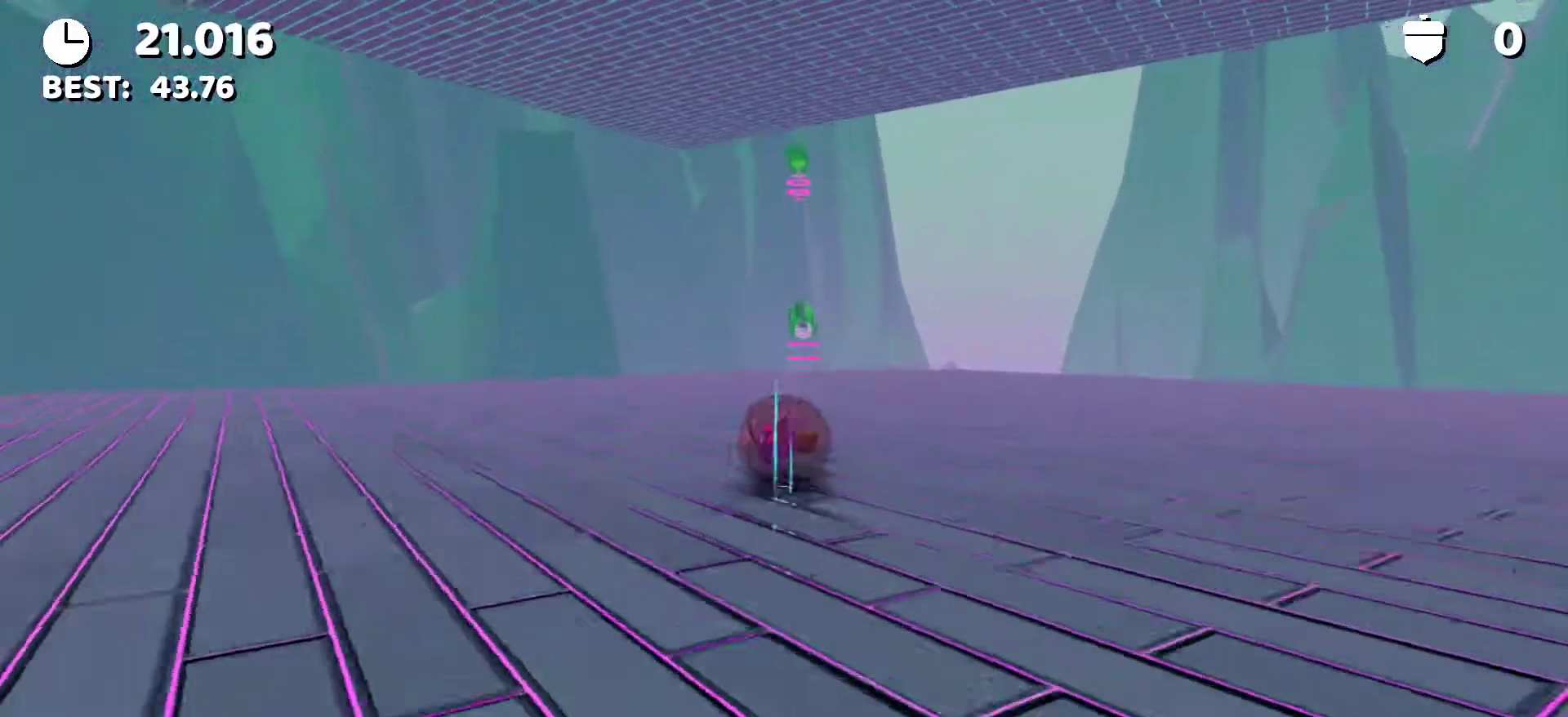
Gameplay with keyboard; each line is a JSON object with the keys held at the frame after it. "events" lists presses ("down") and releases ("up") of "a", "ctrl", "d", "e", "q", "r", "s", "shift", "space" and "w" between this image and that frame as [ms after this image, input, new state], when the widget could be followed in between. No other keys are recorded. Mouse input is not recorded.
{"keys": ["w"], "events": []}
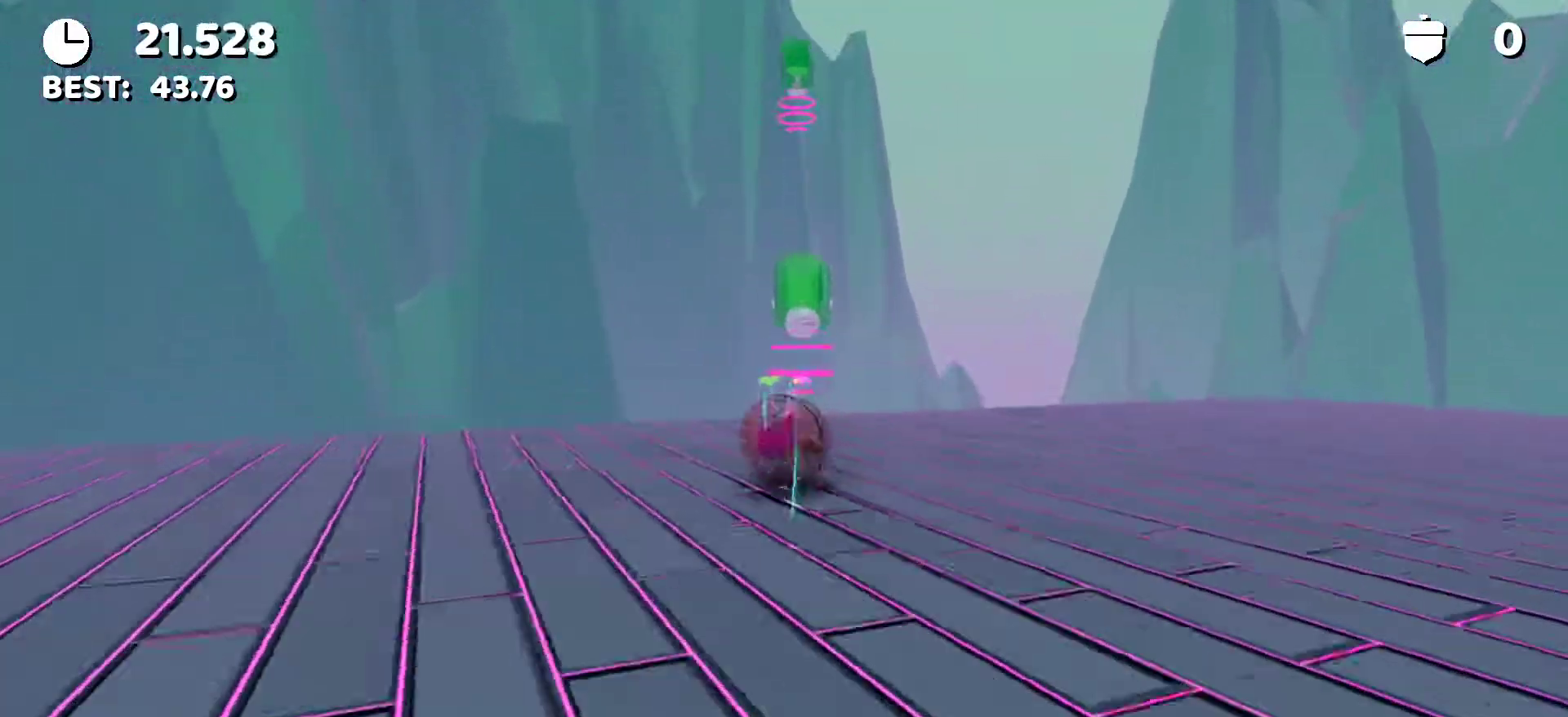
{"keys": ["w"], "events": [[33, "a", "down"], [83, "a", "up"]]}
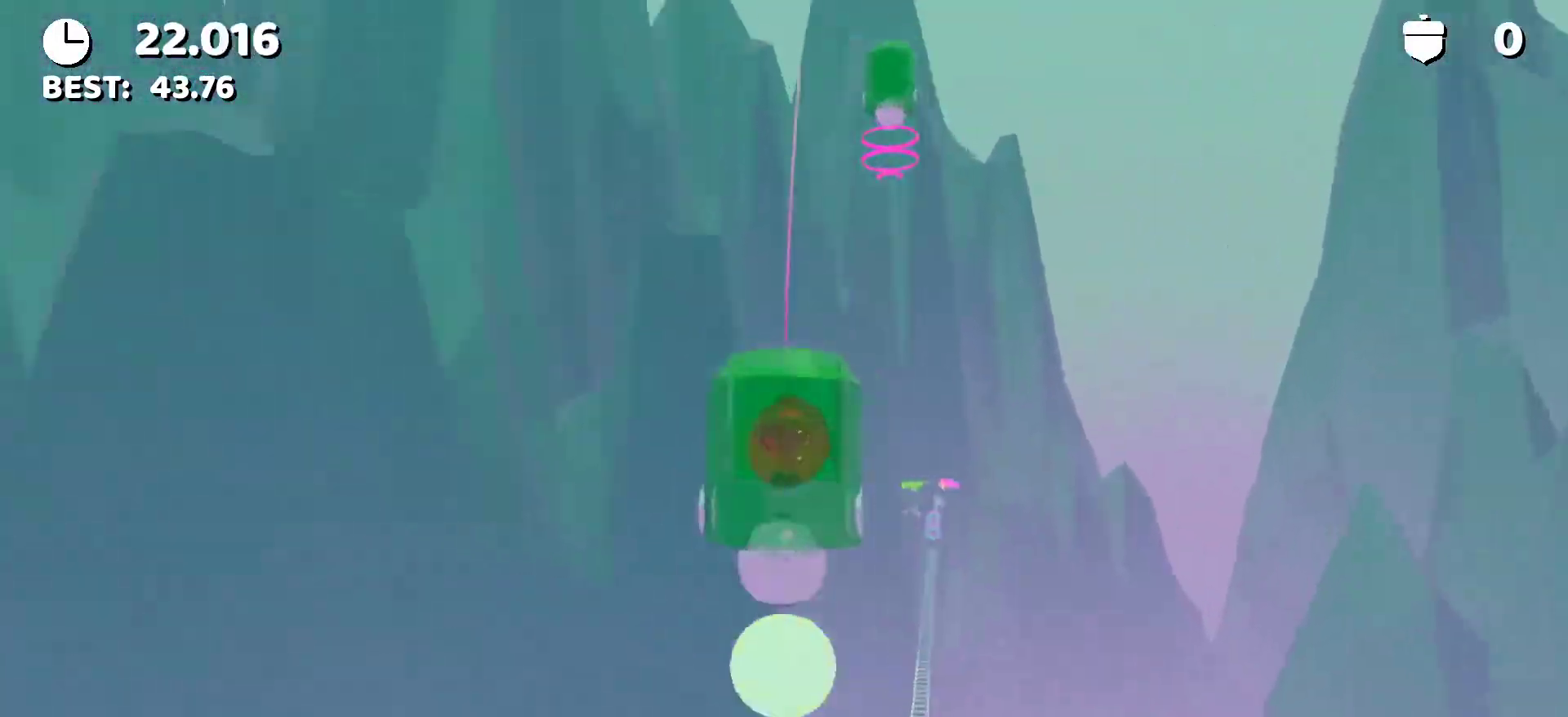
{"keys": ["w"], "events": []}
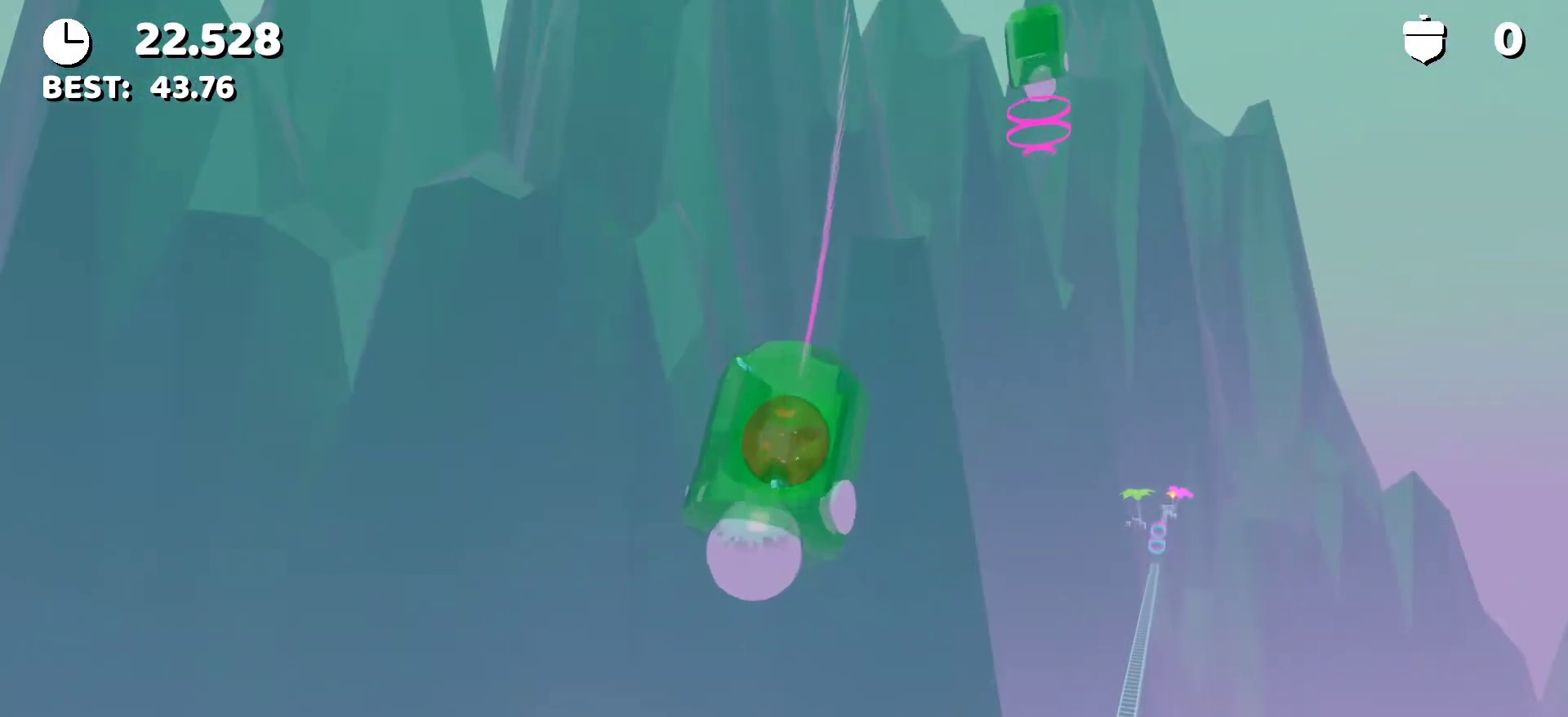
{"keys": ["w"], "events": [[350, "space", "down"], [400, "space", "up"]]}
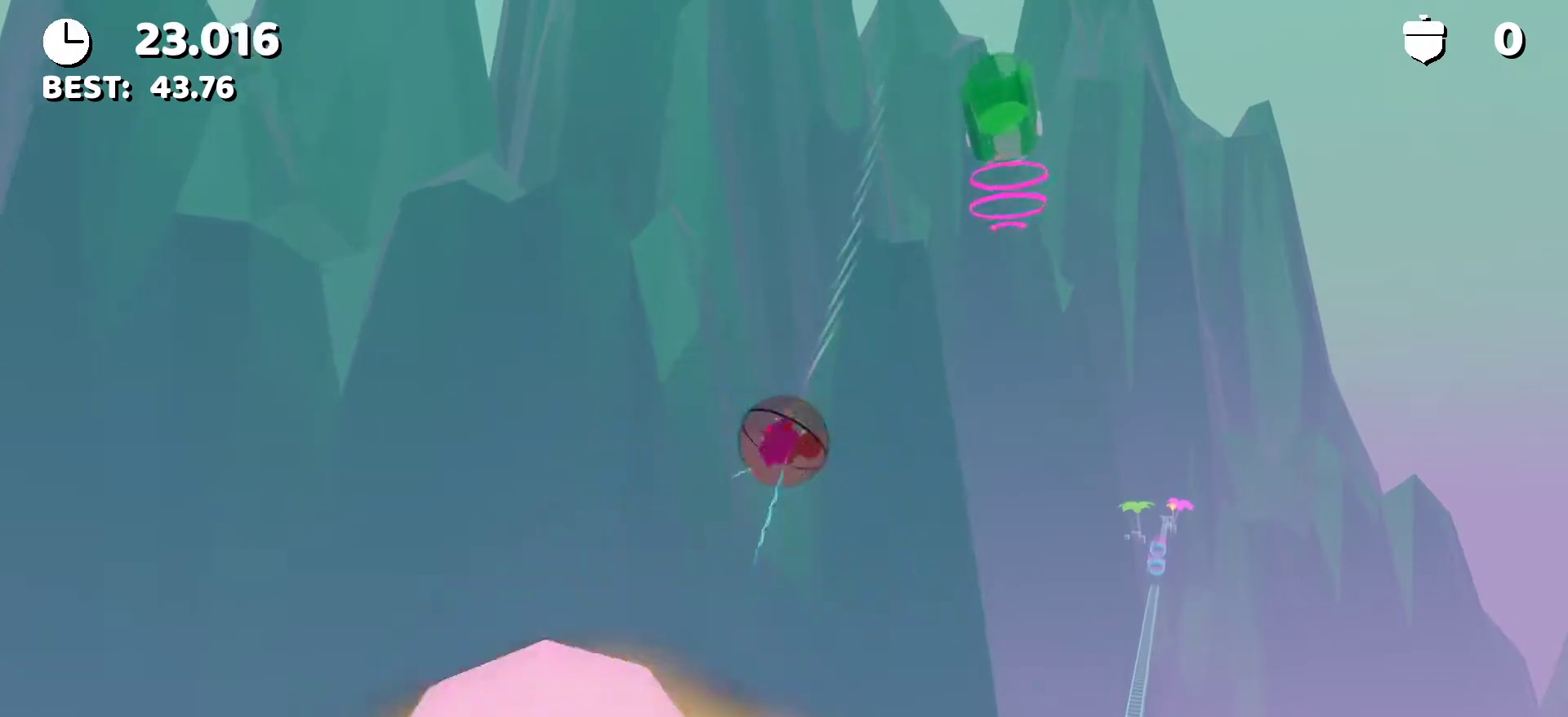
{"keys": ["w"], "events": []}
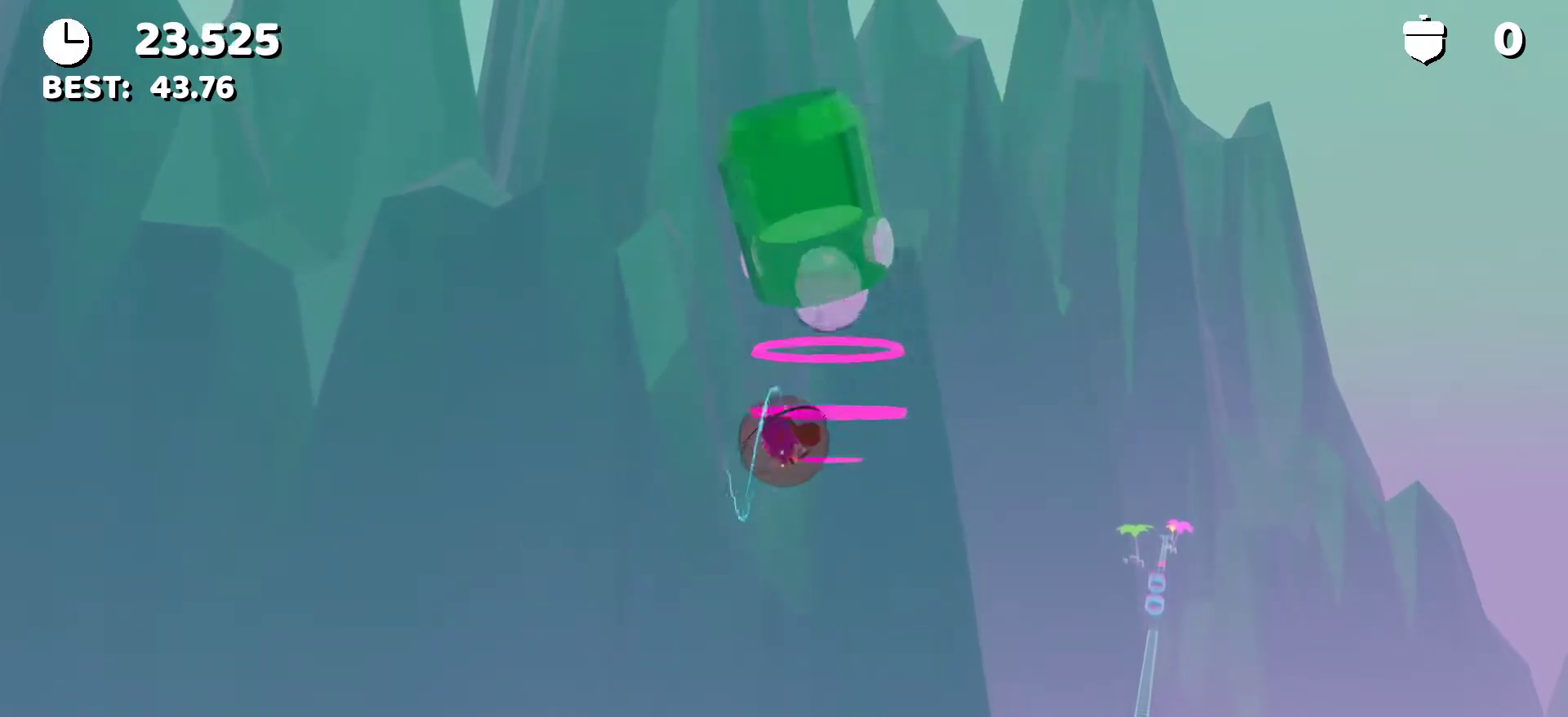
{"keys": ["w"], "events": []}
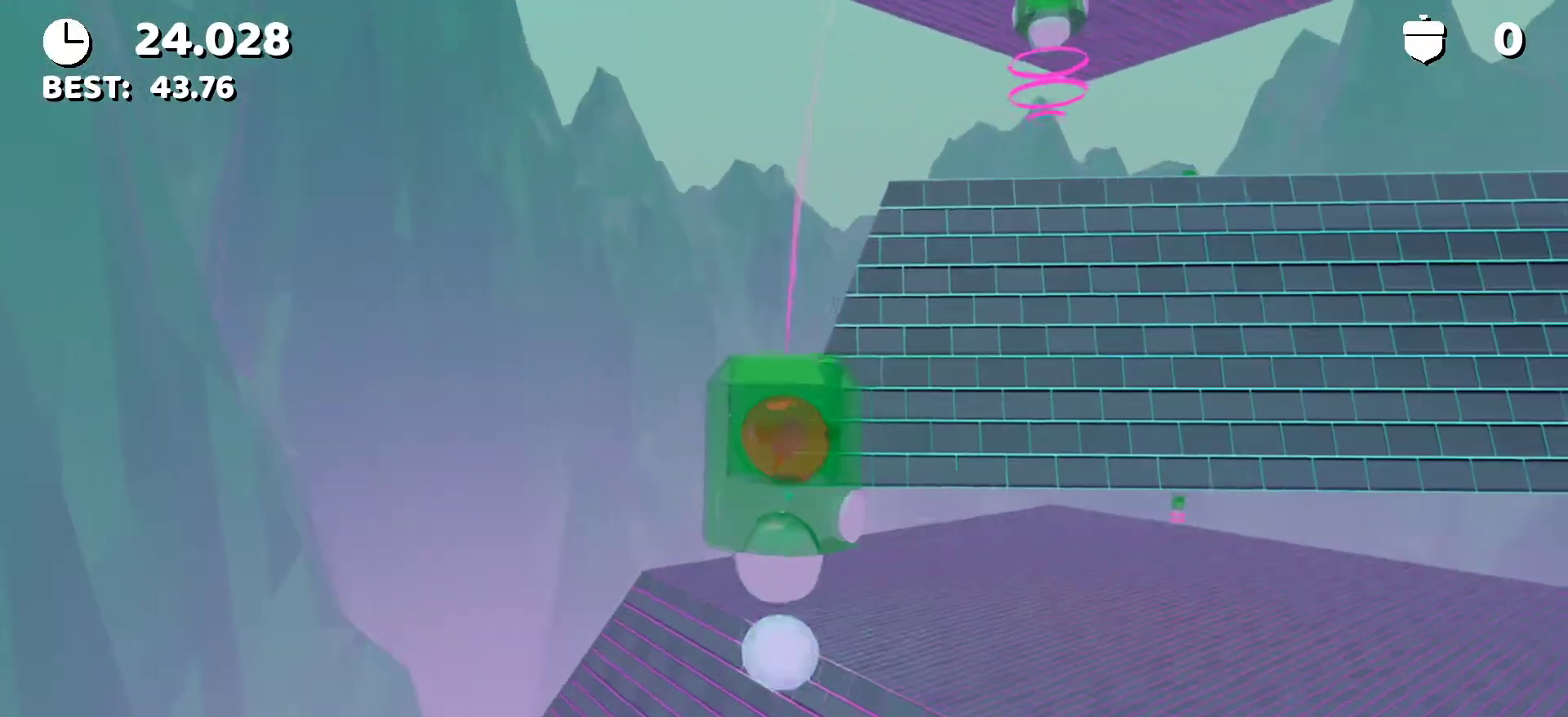
{"keys": ["w"], "events": []}
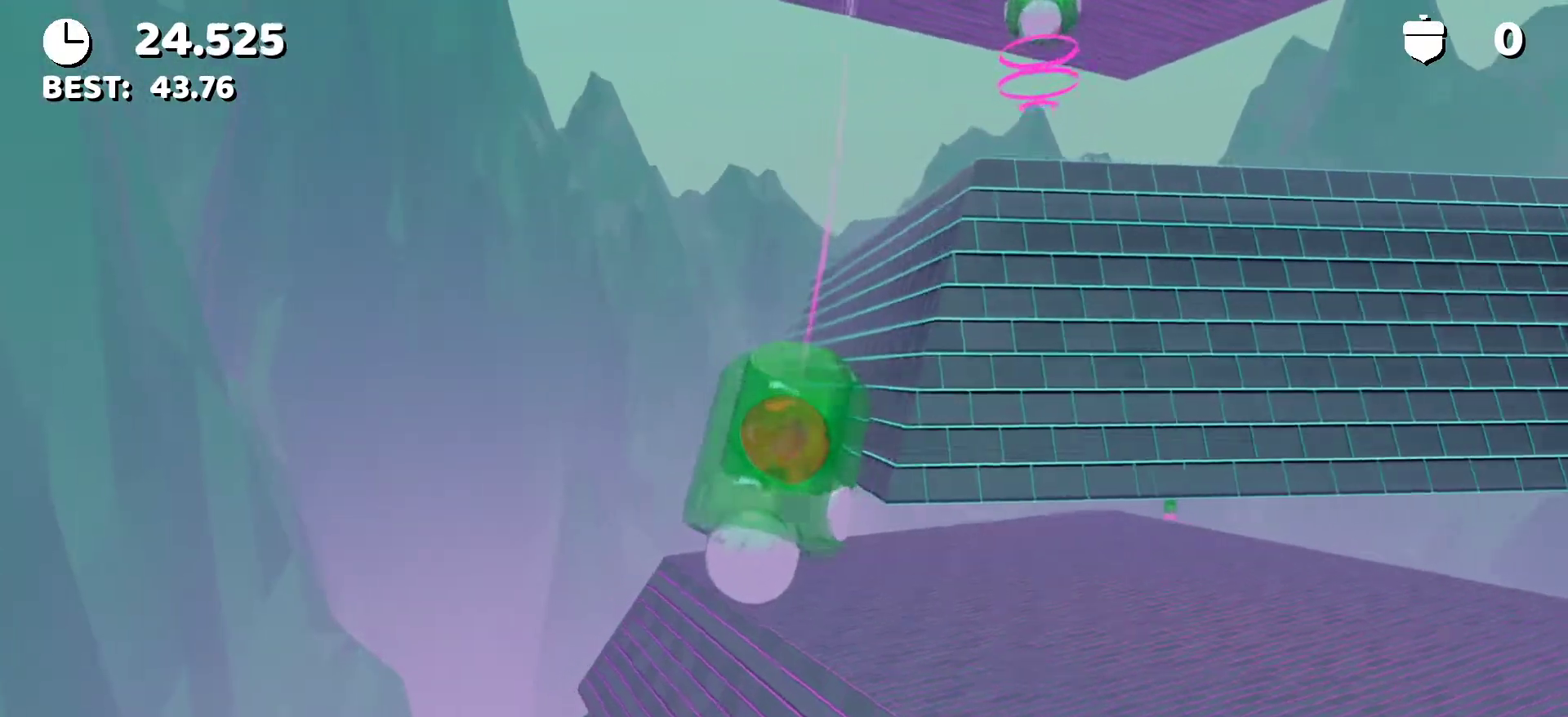
{"keys": ["w"], "events": [[317, "space", "down"], [417, "space", "up"]]}
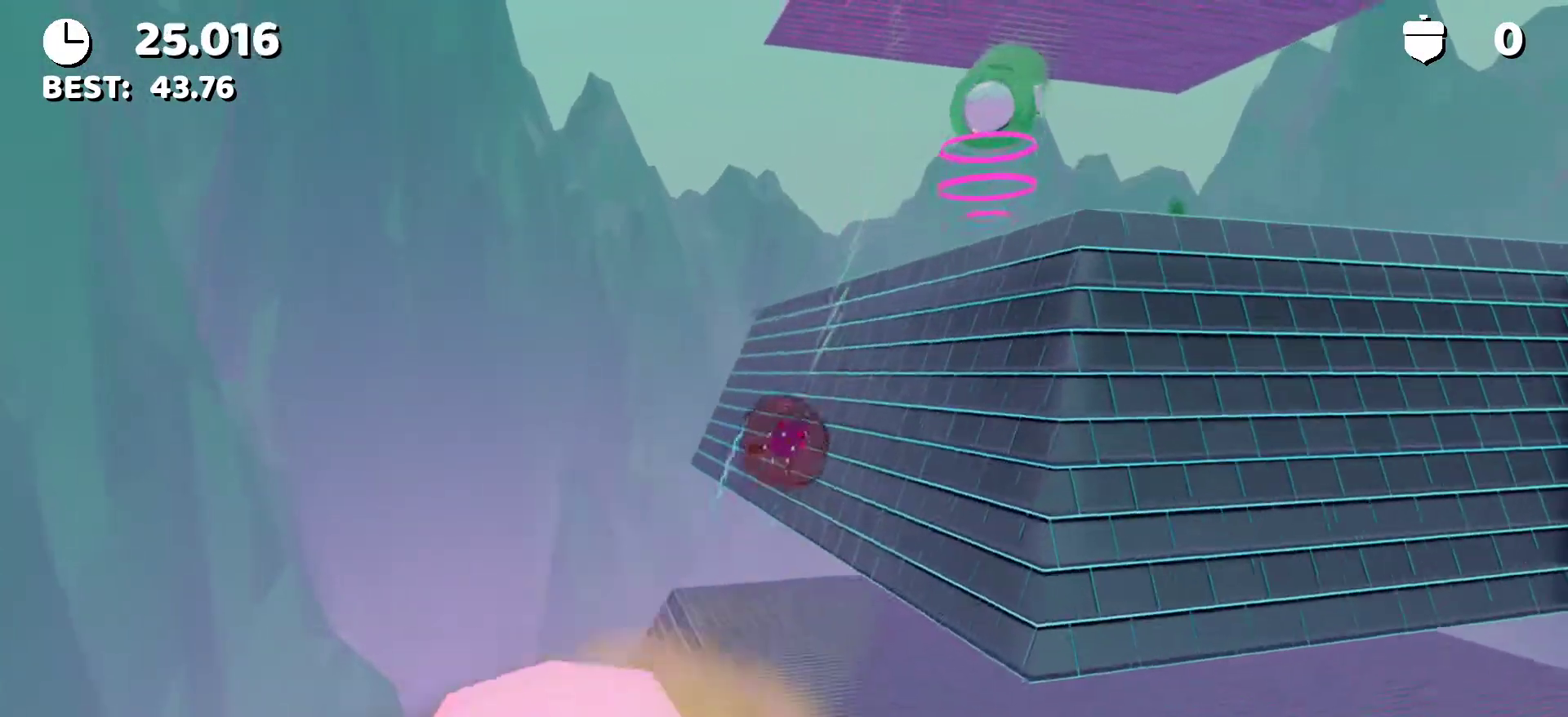
{"keys": ["w"], "events": []}
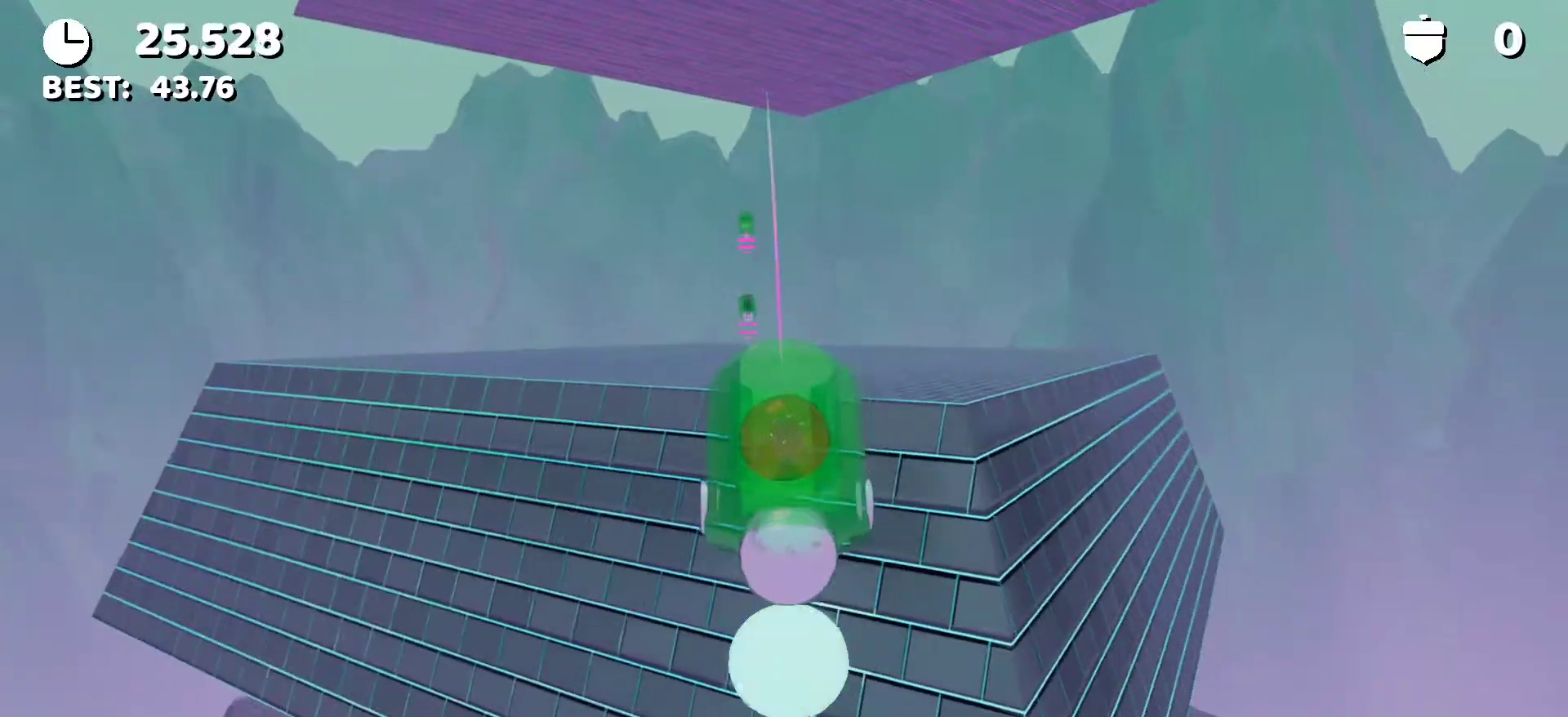
{"keys": ["w"], "events": []}
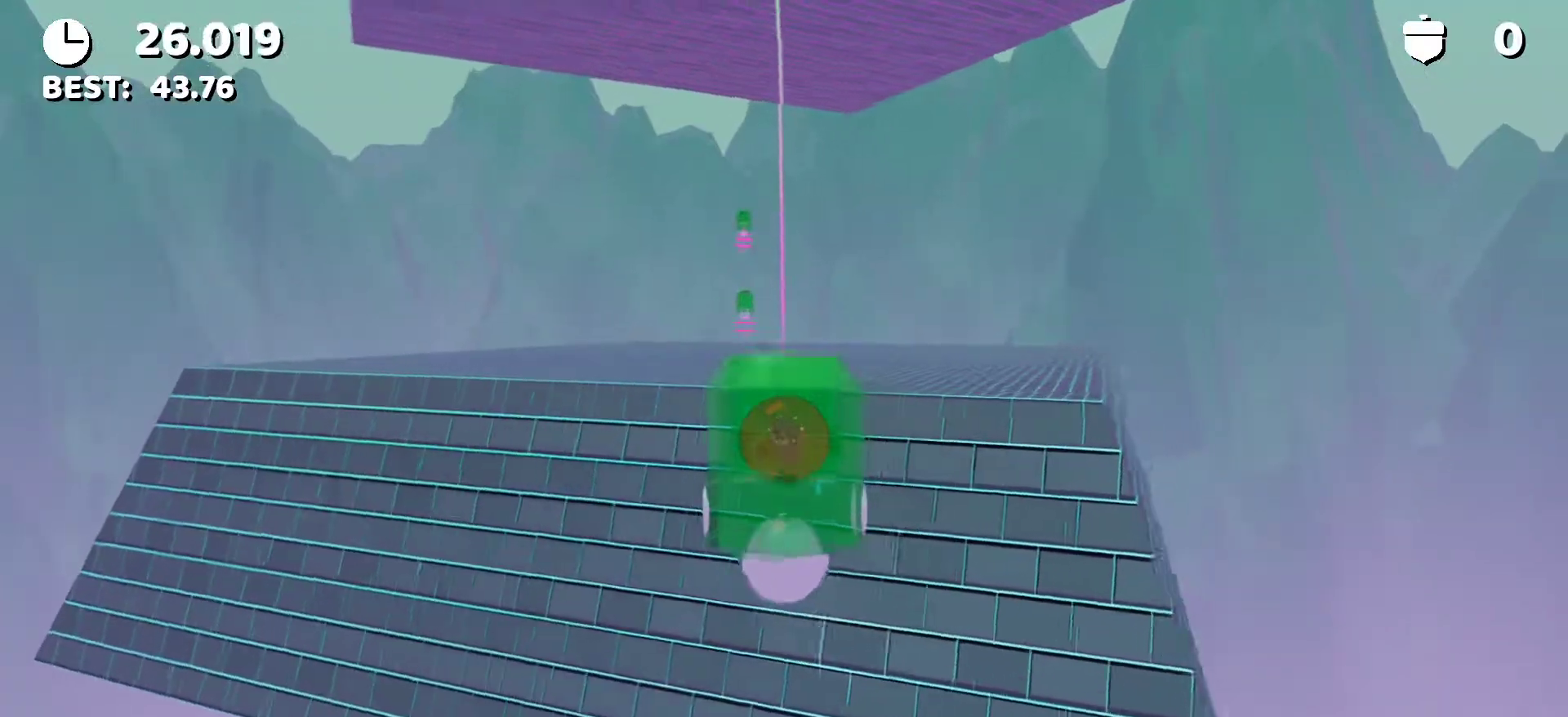
{"keys": ["w"], "events": []}
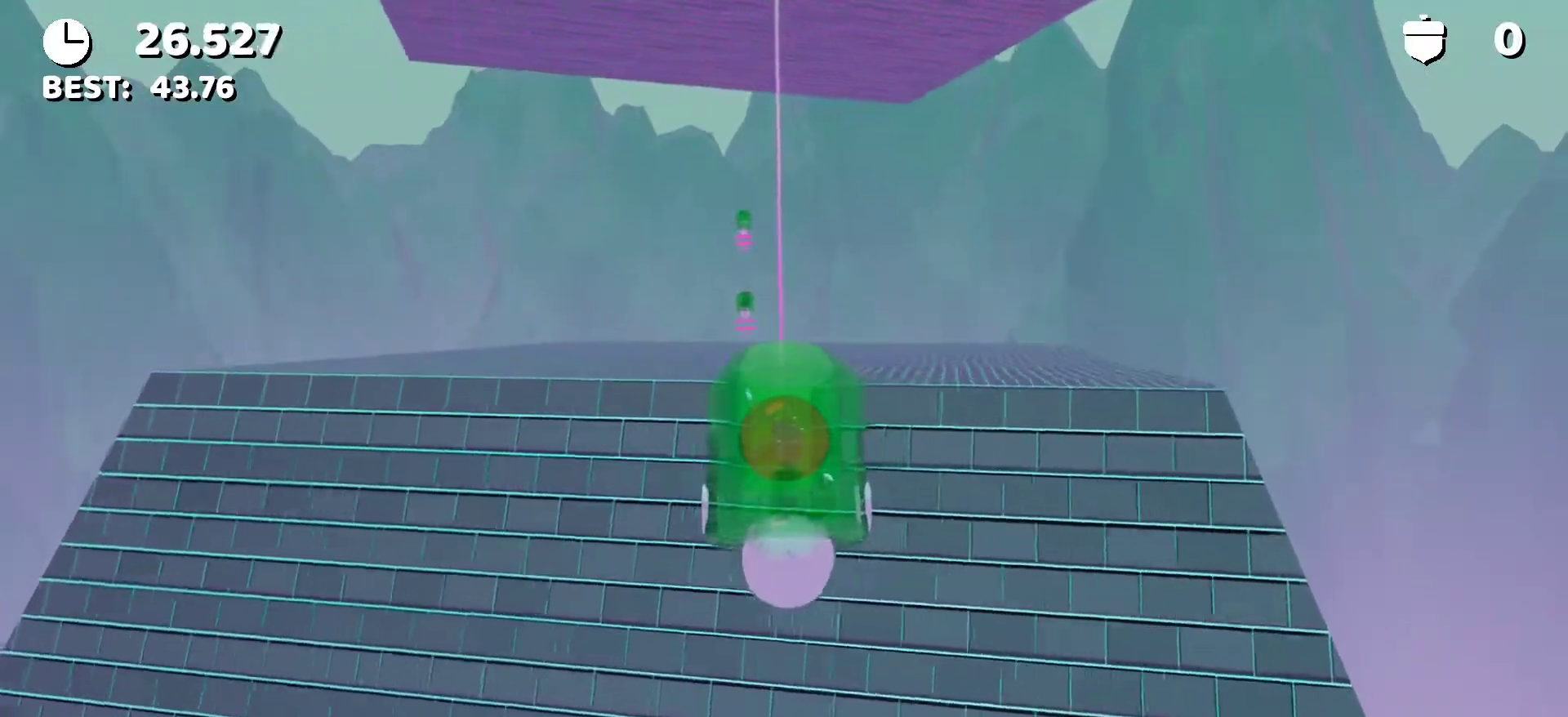
{"keys": ["w"], "events": [[433, "space", "down"], [467, "space", "up"]]}
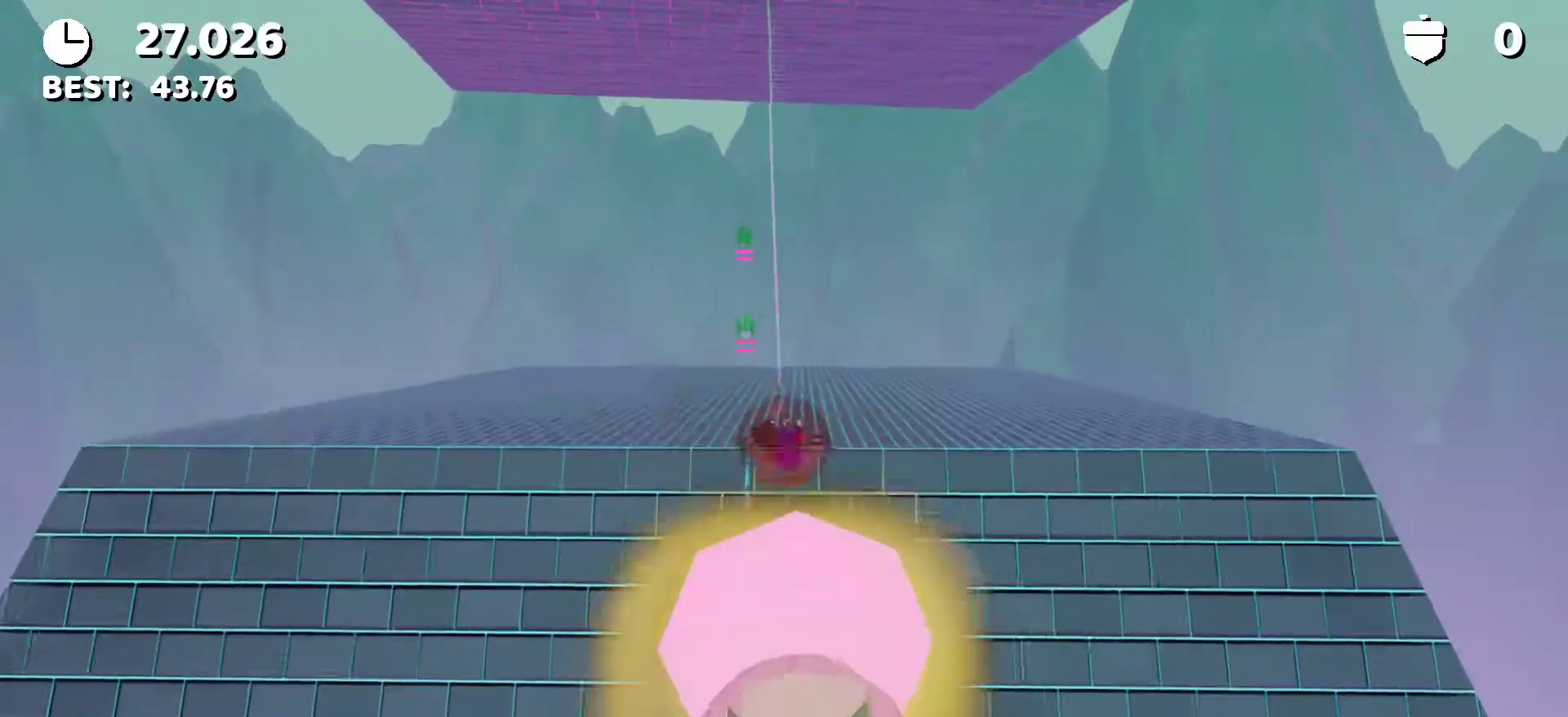
{"keys": ["w"], "events": []}
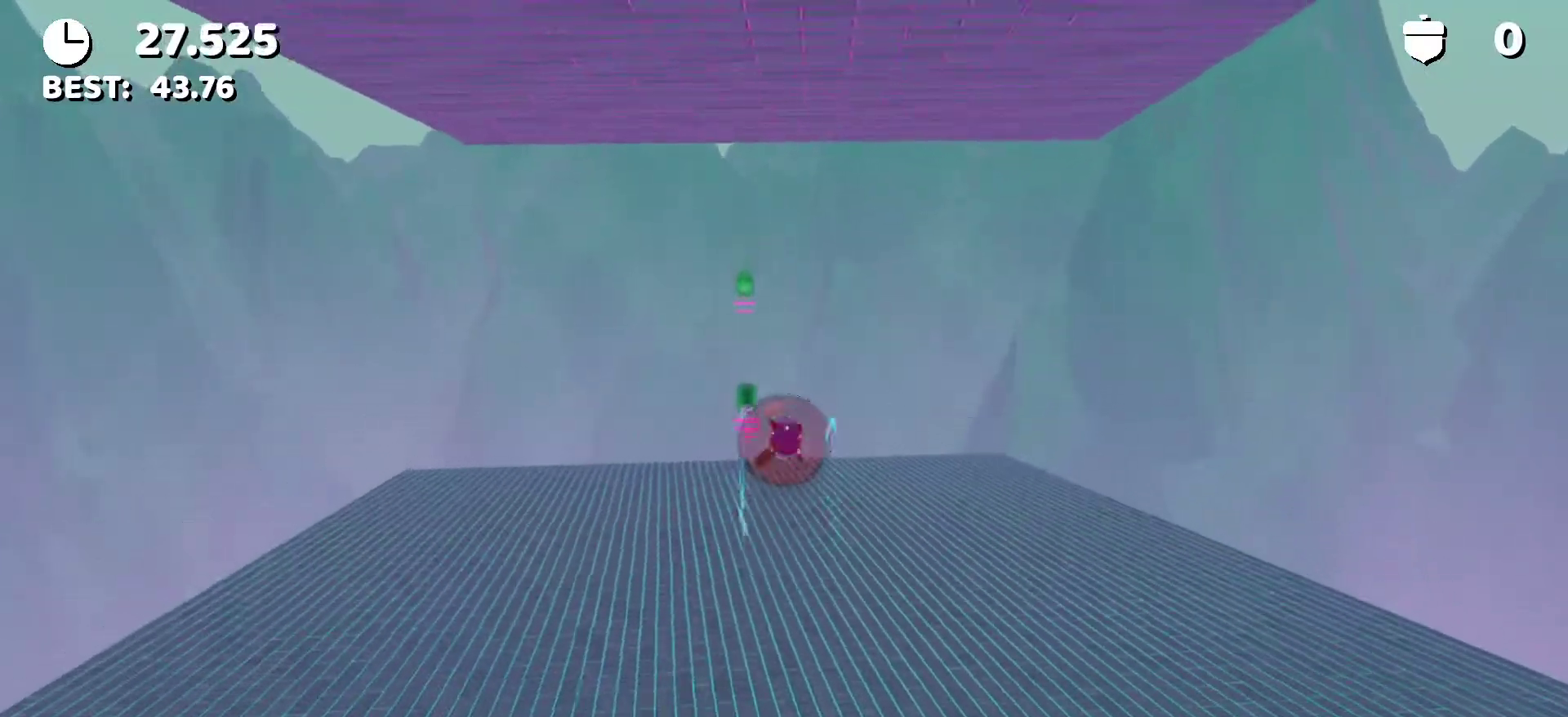
{"keys": ["w"], "events": []}
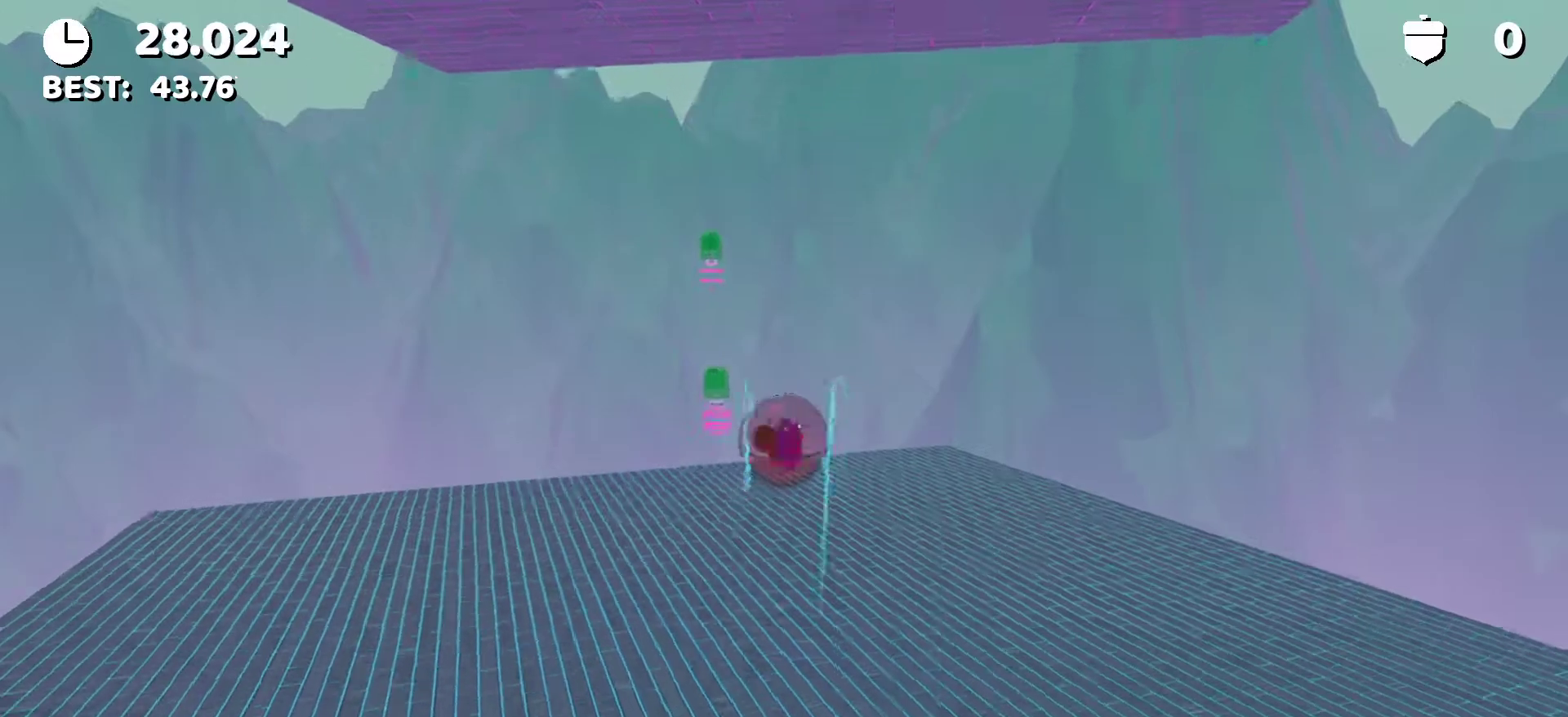
{"keys": ["w"], "events": []}
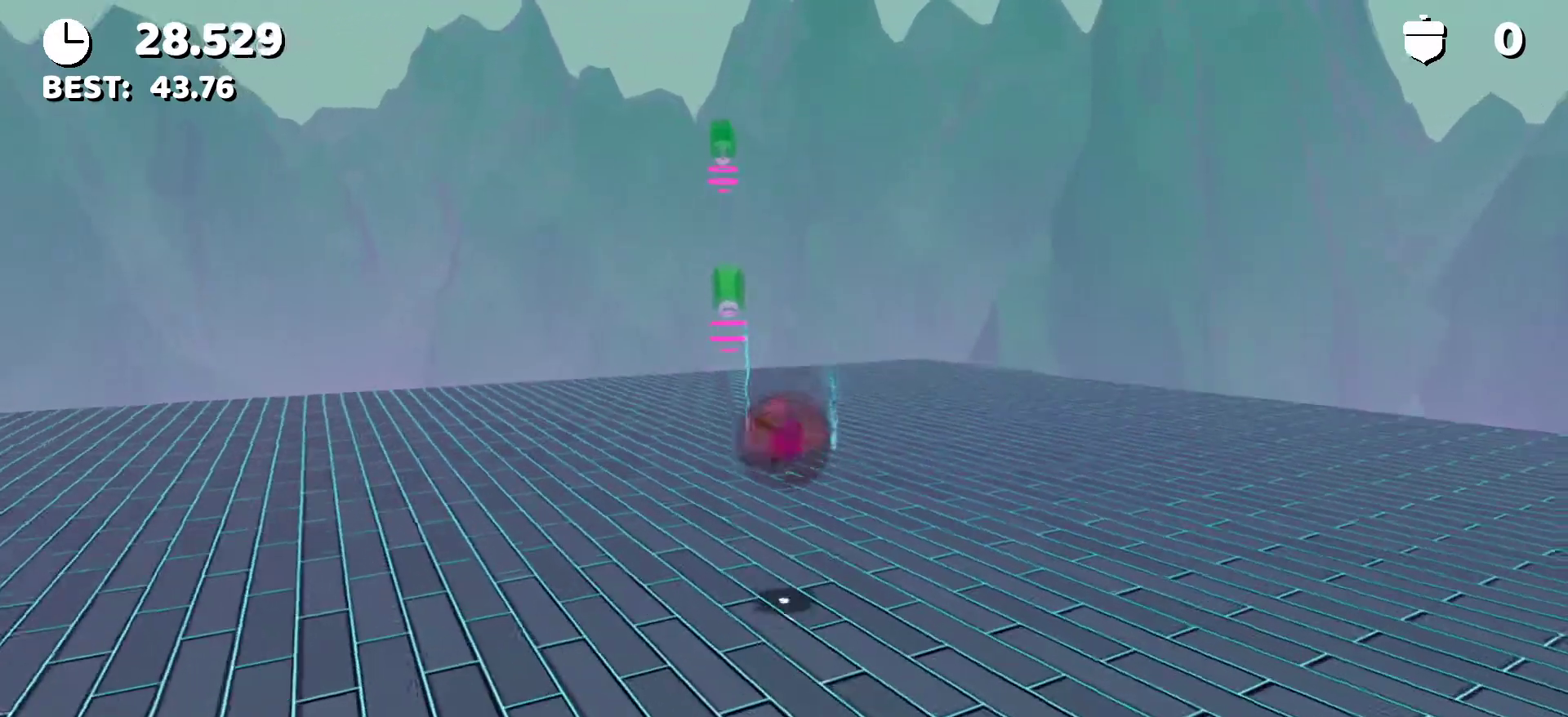
{"keys": ["w"], "events": []}
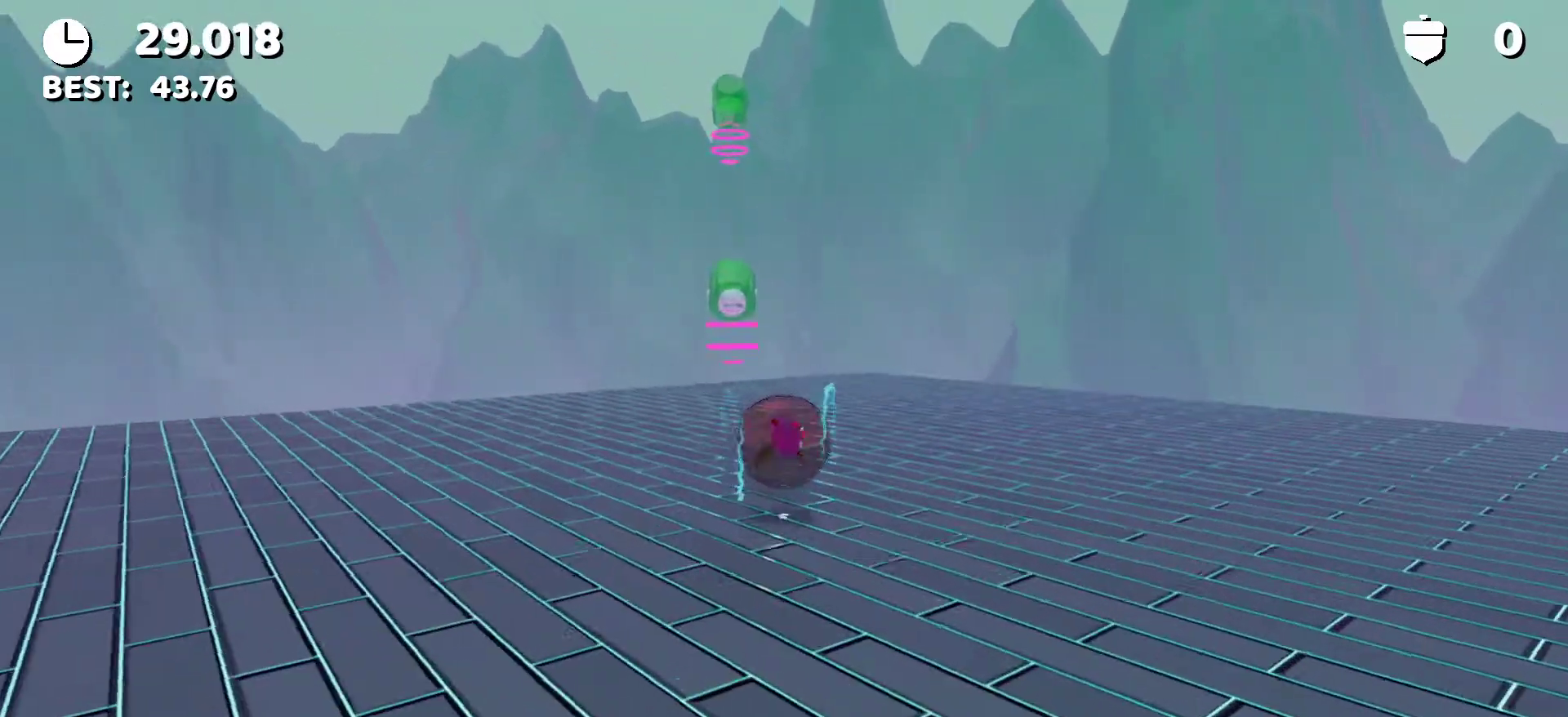
{"keys": ["w"], "events": [[367, "a", "down"], [450, "a", "up"]]}
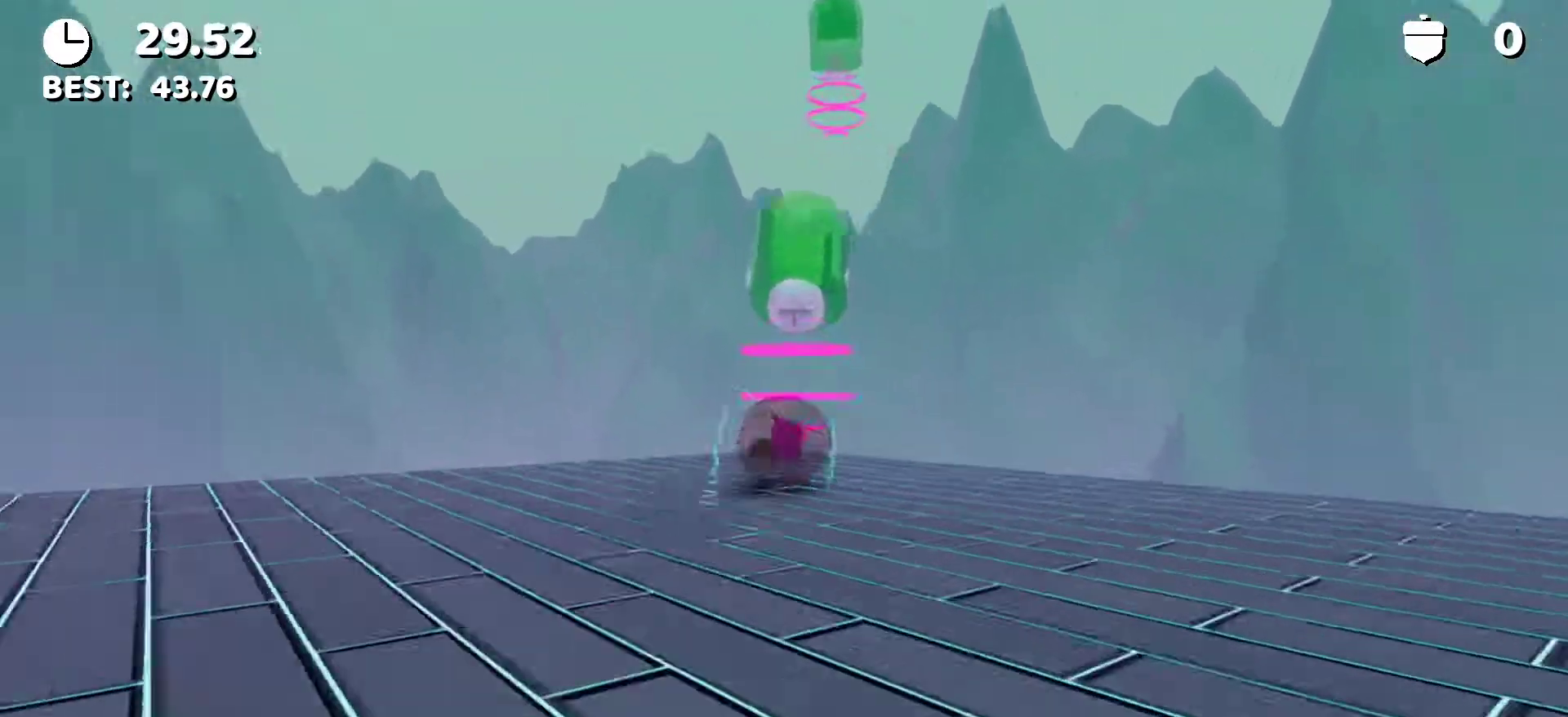
{"keys": ["w"], "events": []}
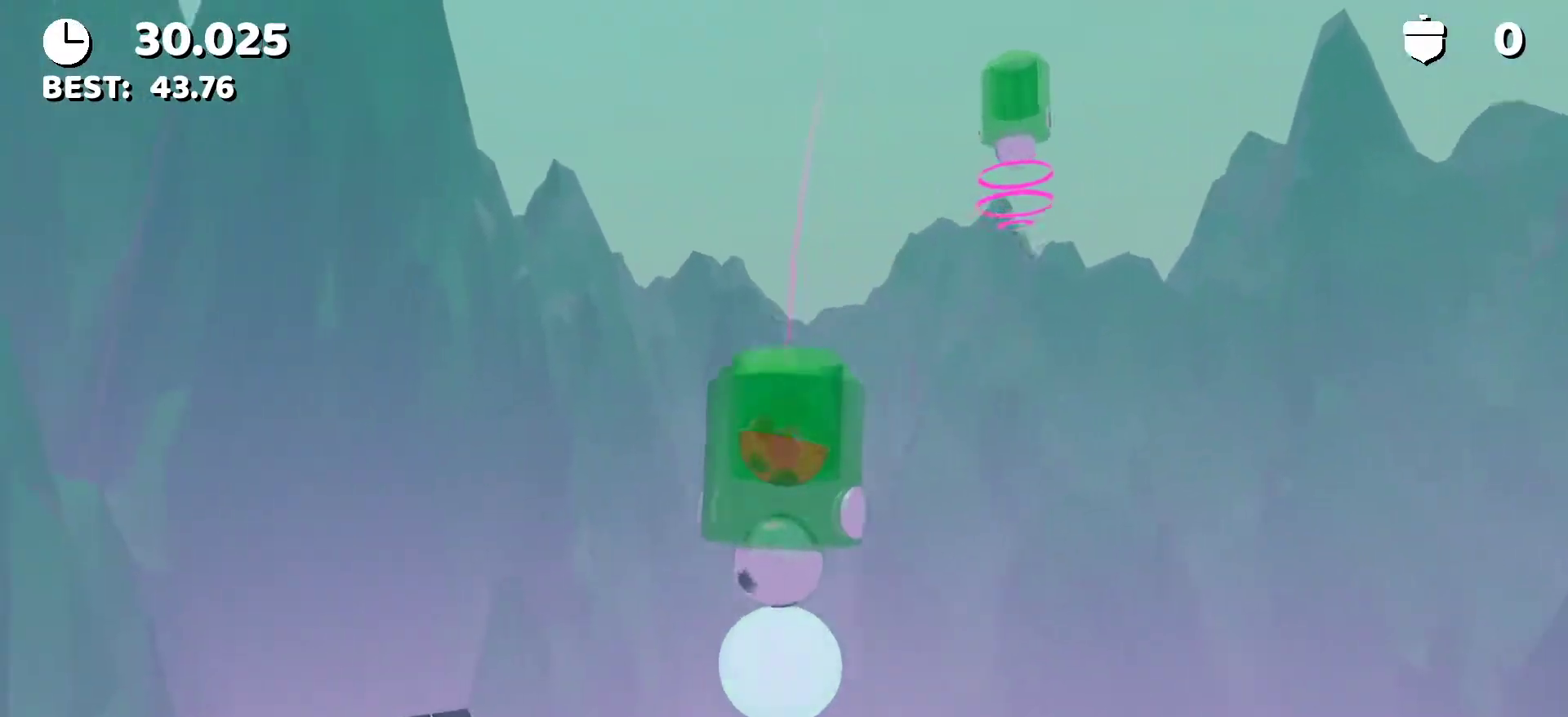
{"keys": ["w"], "events": []}
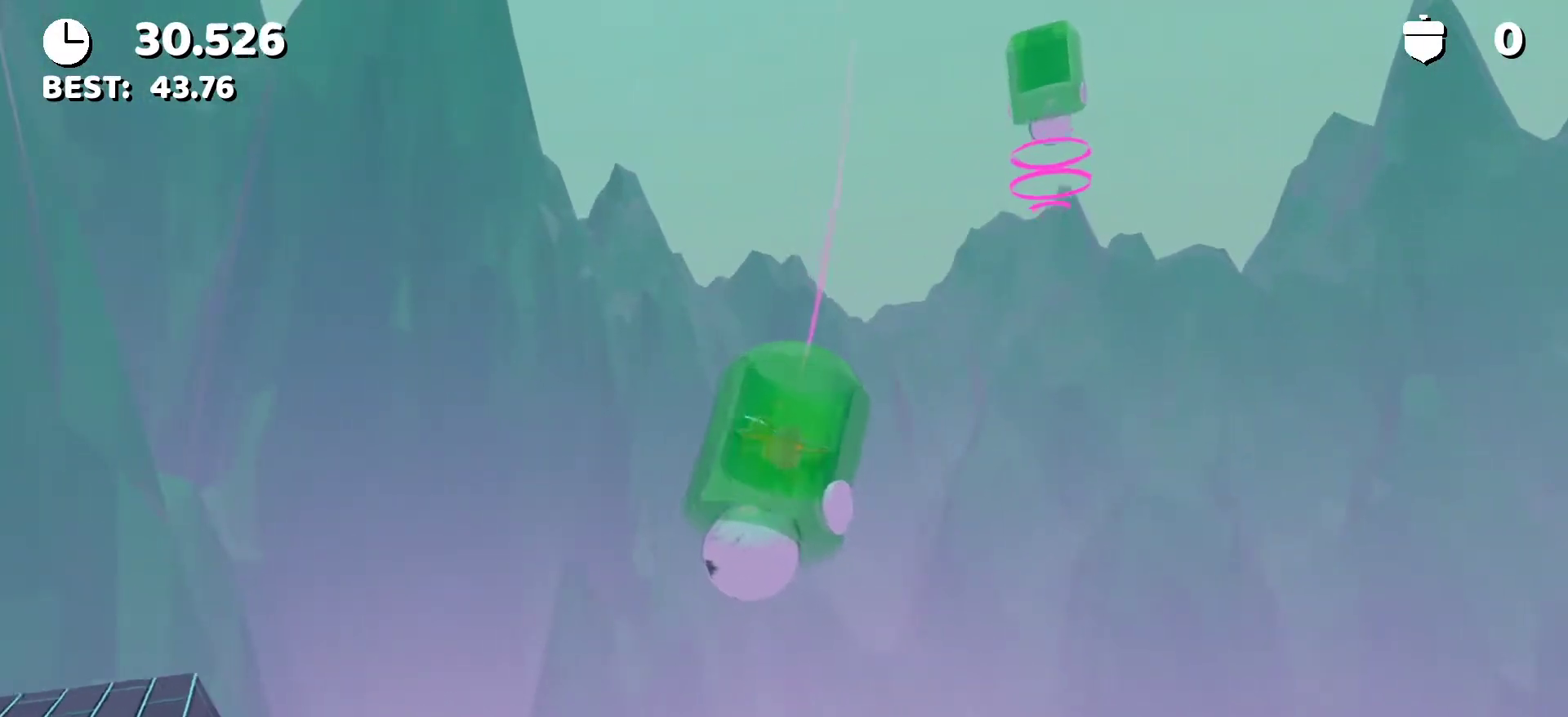
{"keys": ["w"], "events": [[417, "space", "down"], [500, "space", "up"]]}
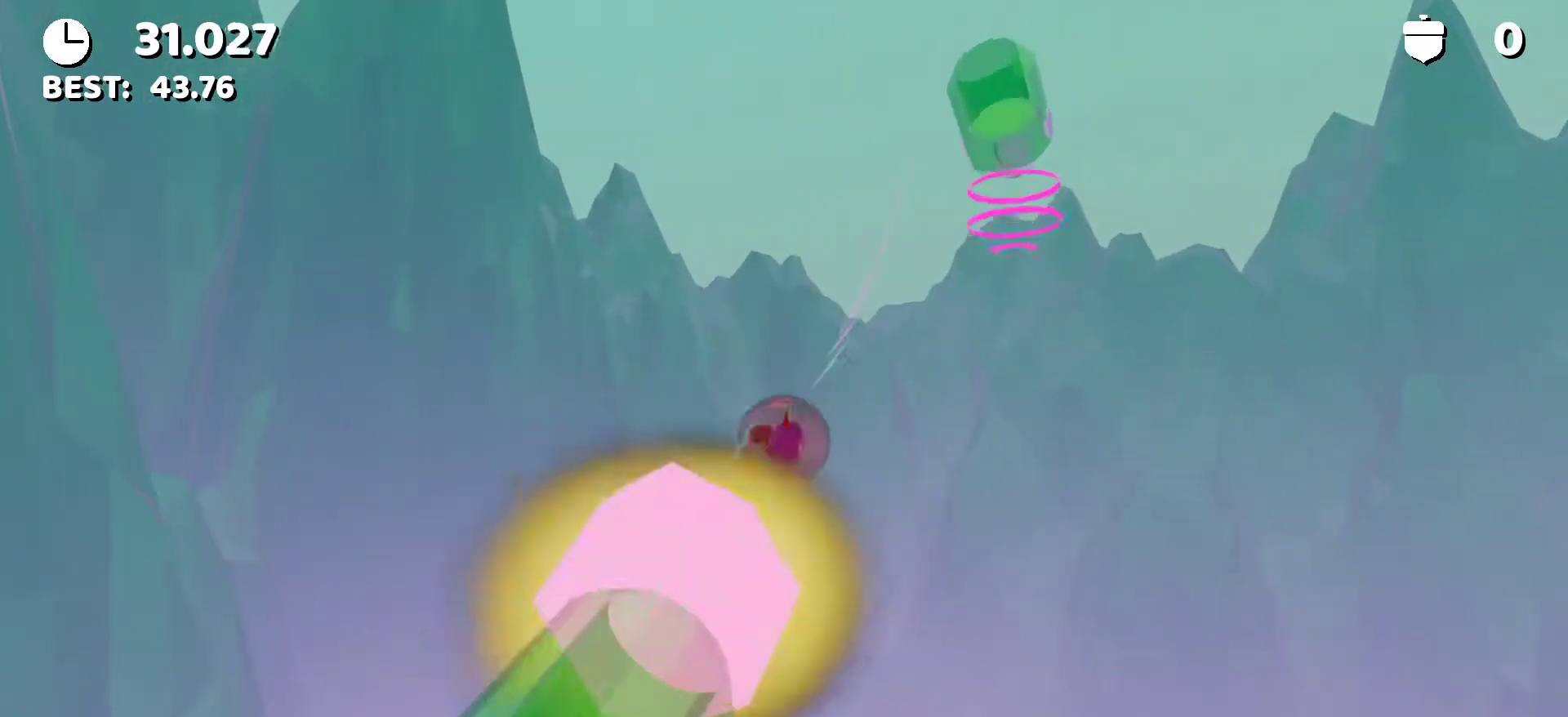
{"keys": ["w"], "events": []}
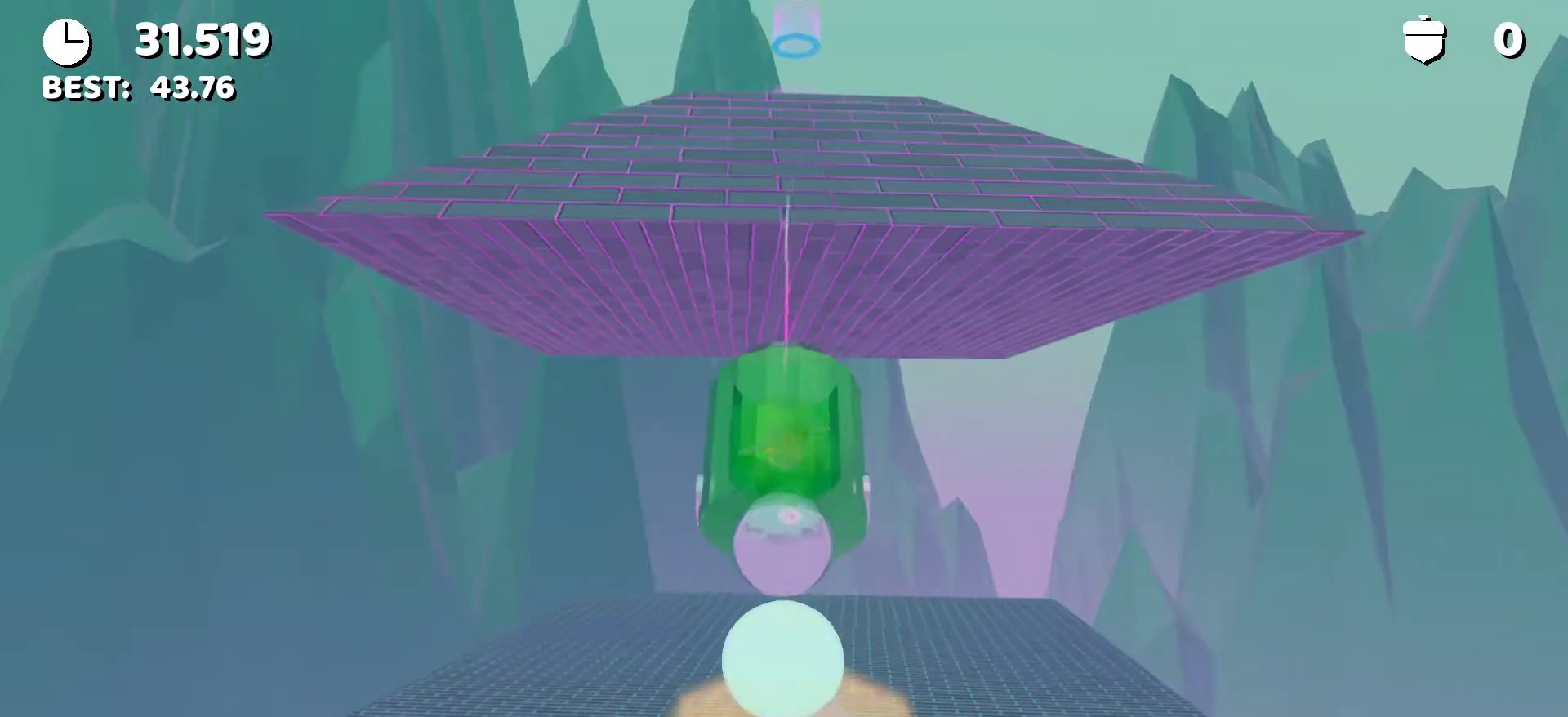
{"keys": ["w"], "events": []}
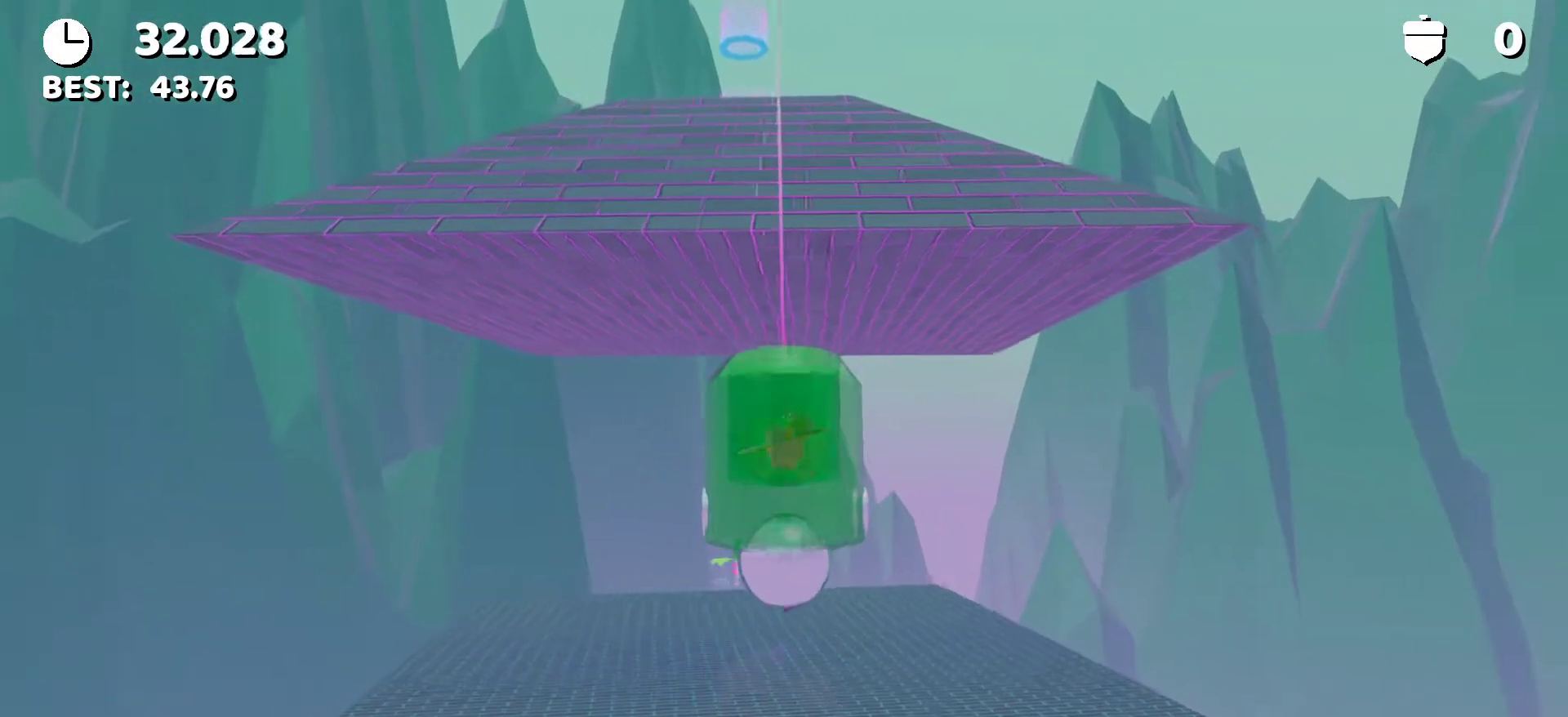
{"keys": ["w"], "events": []}
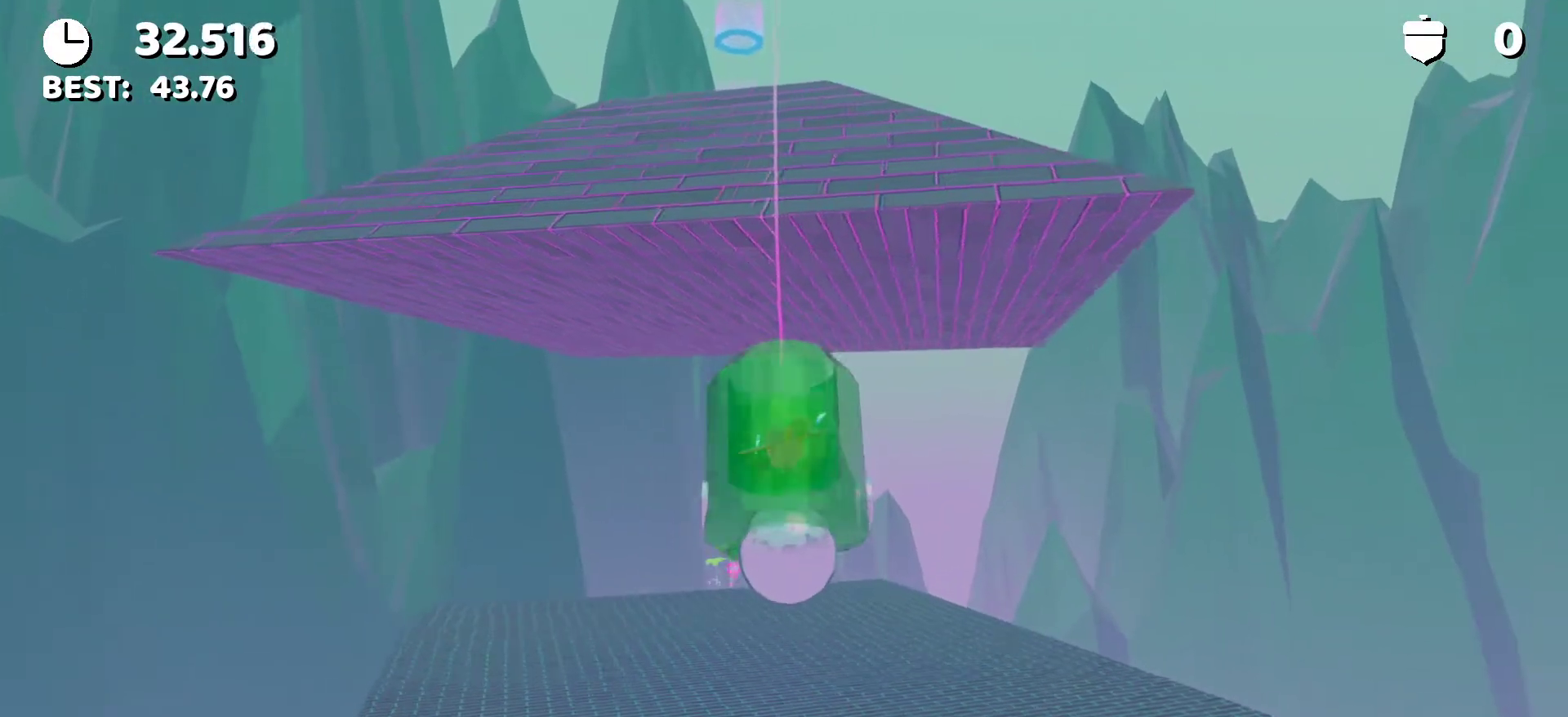
{"keys": ["w"], "events": [[333, "space", "down"], [383, "space", "up"]]}
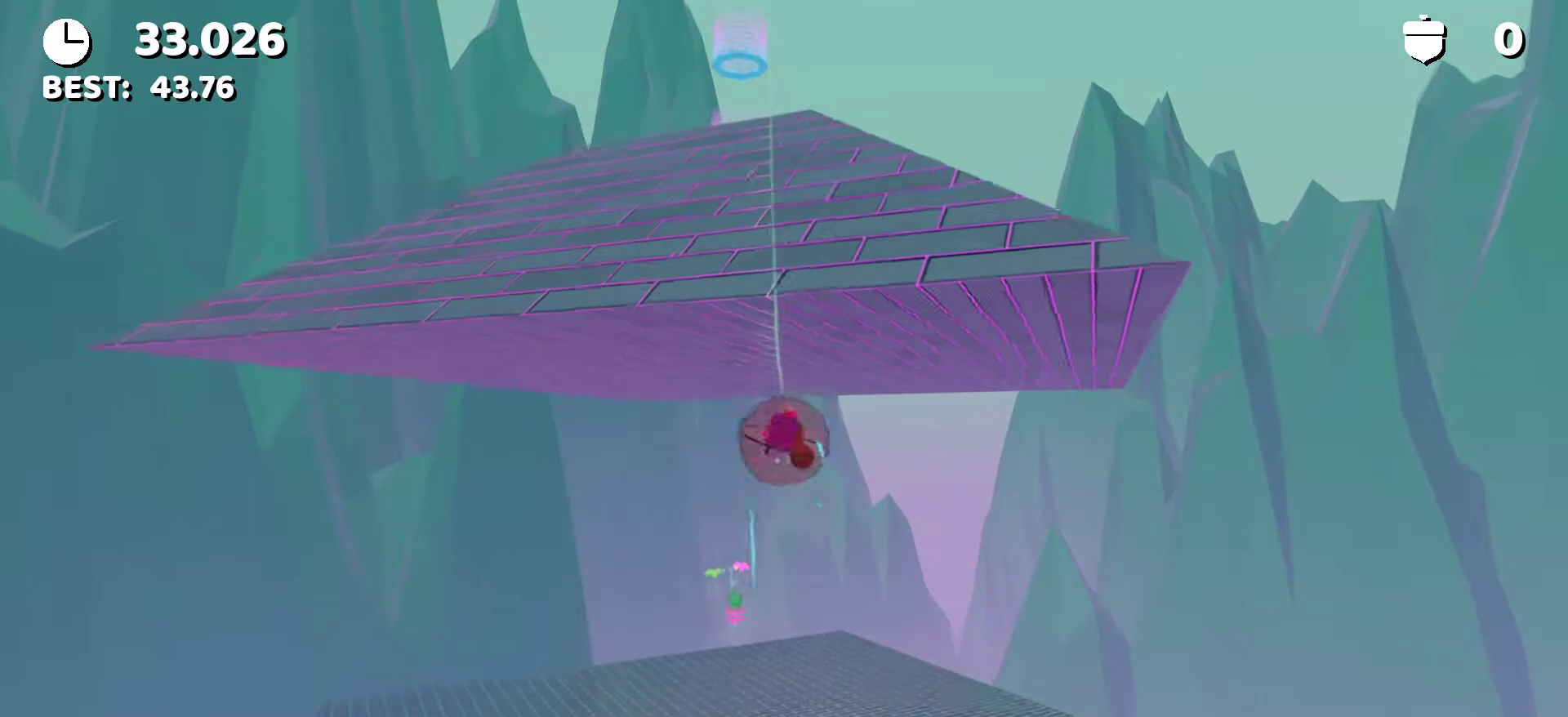
{"keys": ["w"], "events": [[400, "a", "down"], [483, "a", "up"]]}
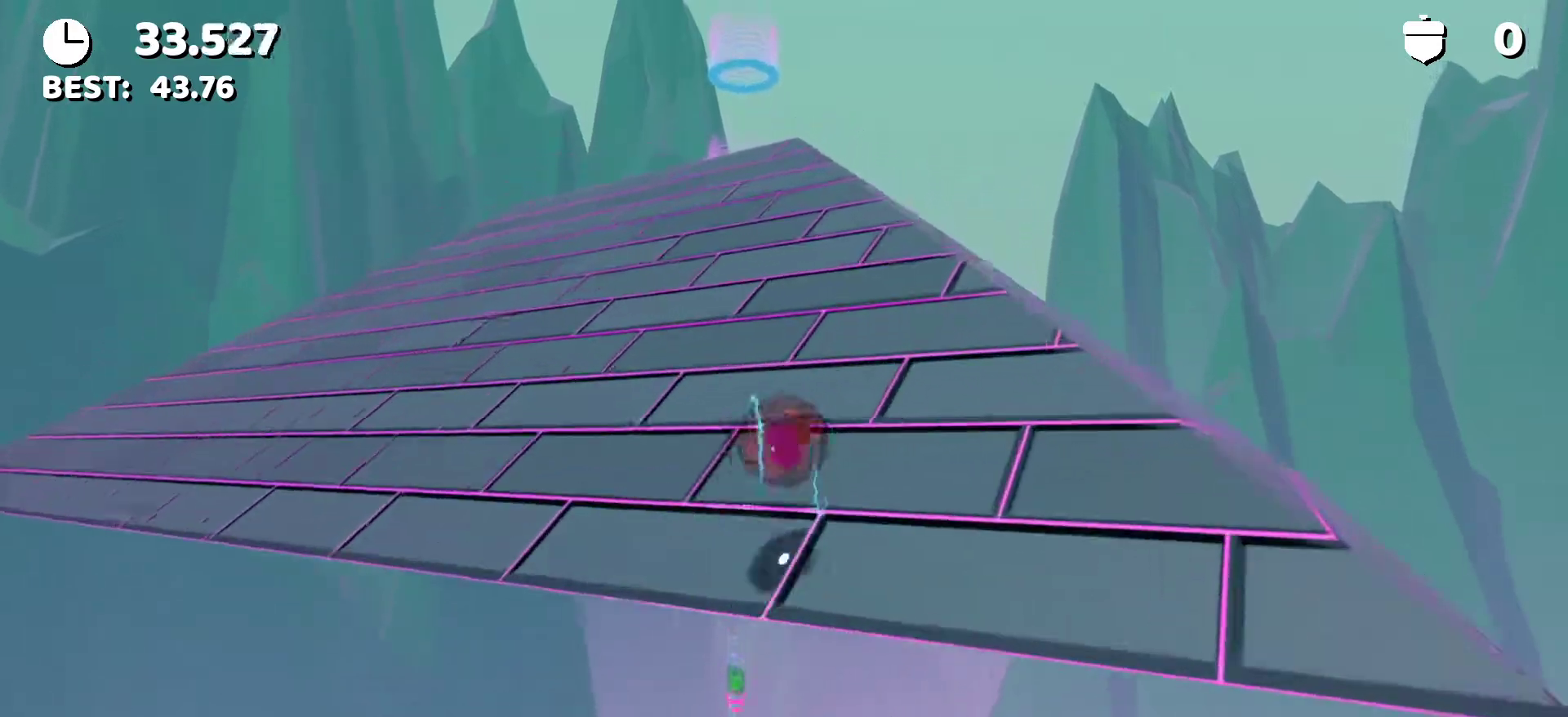
{"keys": ["d"], "events": [[317, "d", "down"], [367, "w", "up"]]}
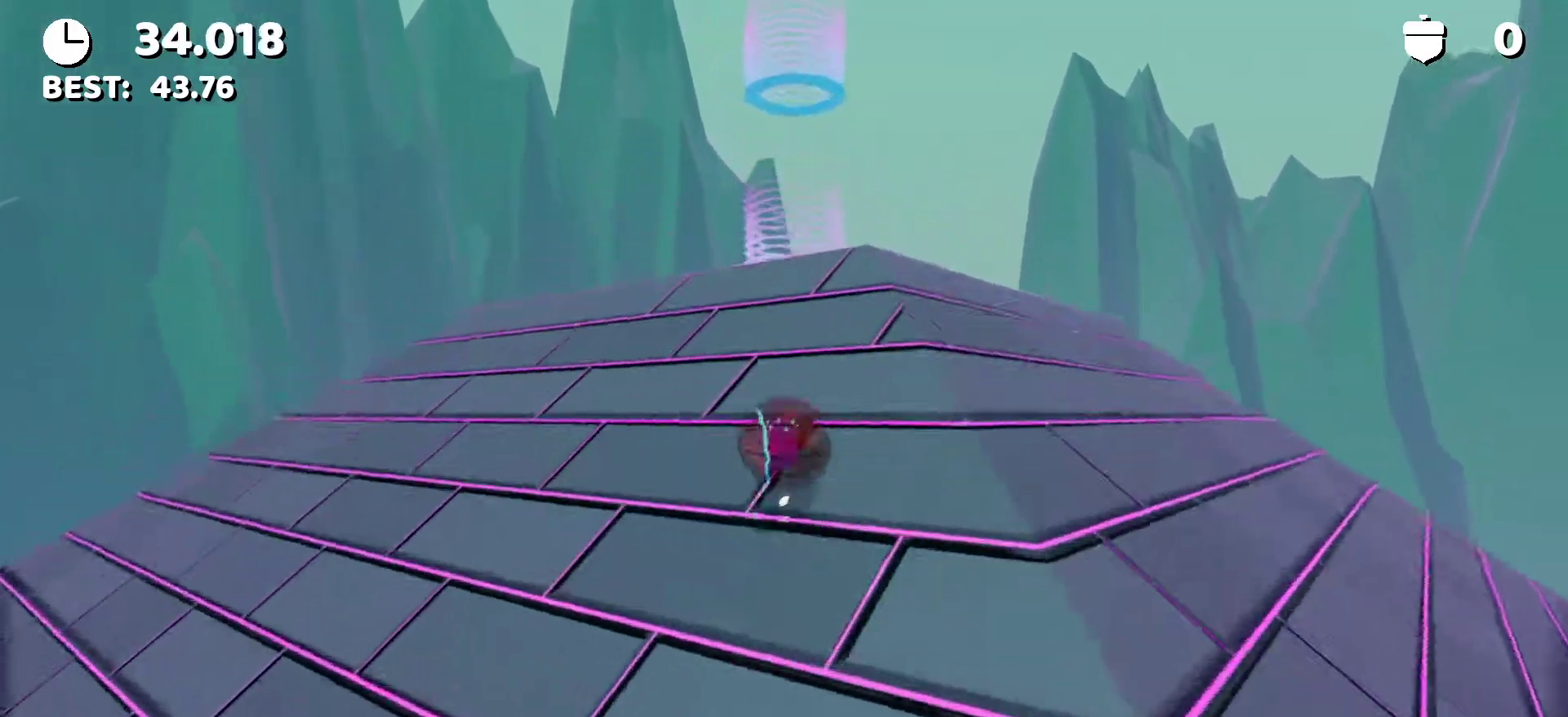
{"keys": ["d", "w"], "events": [[333, "w", "down"]]}
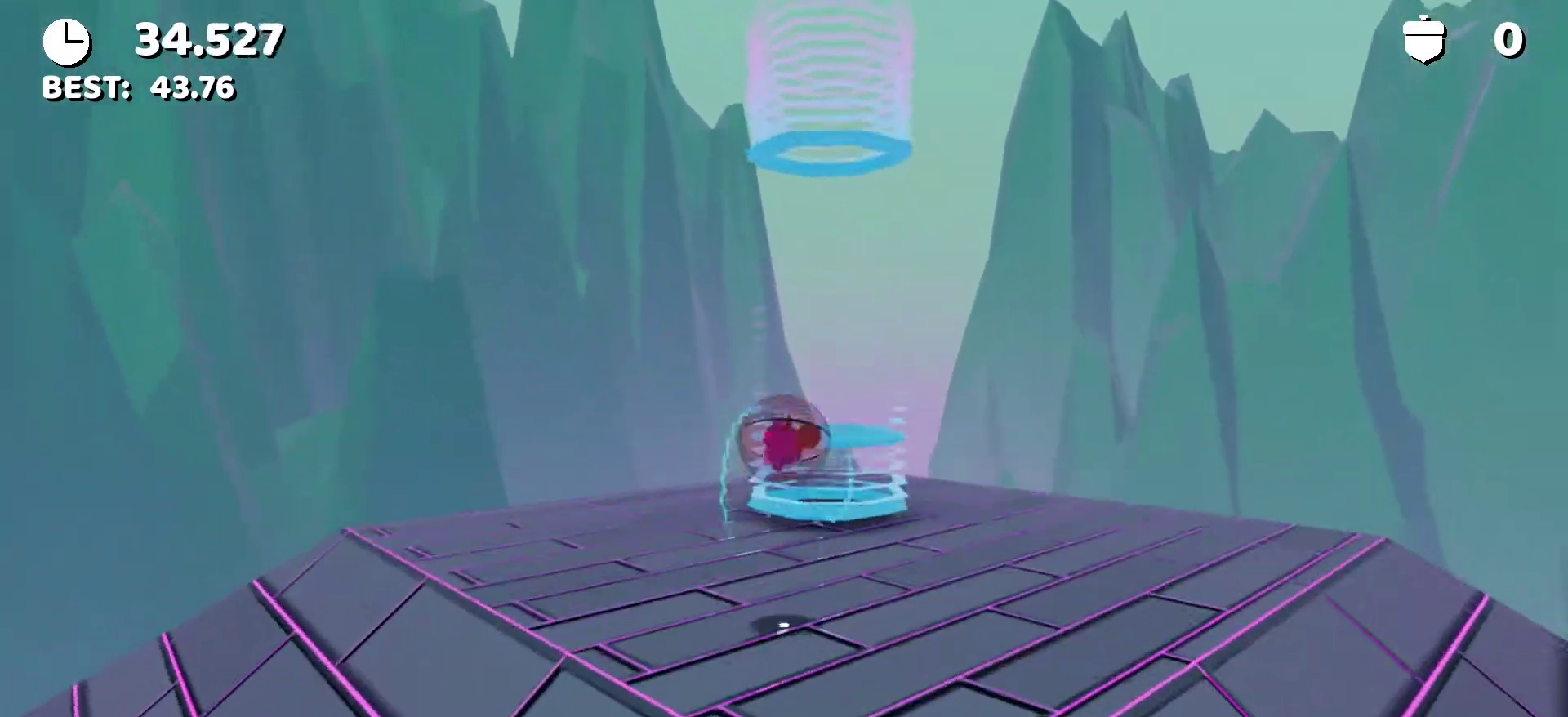
{"keys": ["d", "w"], "events": []}